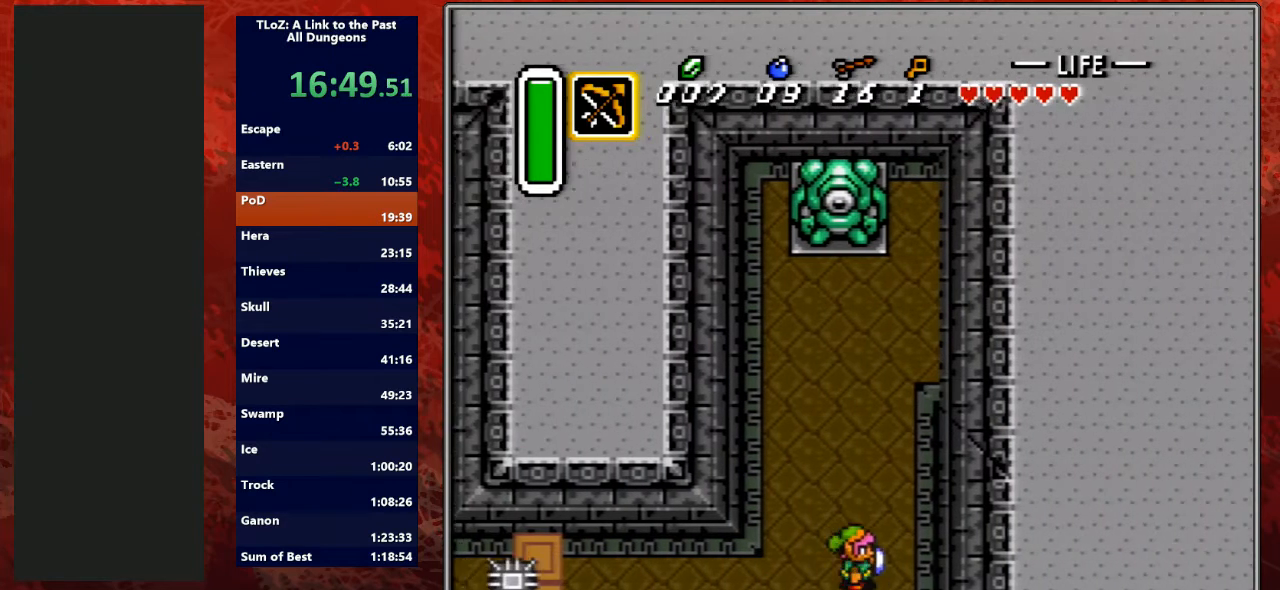
Gameplay with a controller (Nintendo layout); each line is a JSON object with the inputs held at the frame after it. "events" lists button and stick changes between this image and that frame as [ms after this image, input, new state], when the widget could be followed in between. Not read: L3 R3.
{"buttons": ["A"], "events": [[167, "DPAD_UP", "down"], [267, "DPAD_RIGHT", "up"], [300, "A", "down"], [367, "DPAD_UP", "up"]]}
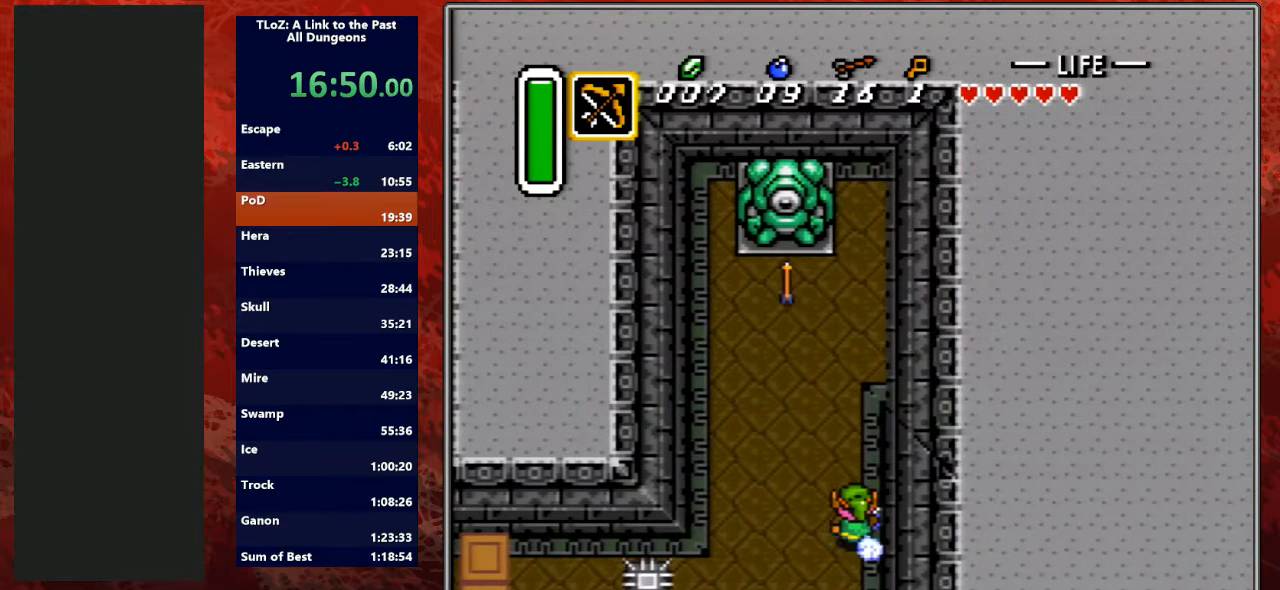
{"buttons": ["A"], "events": []}
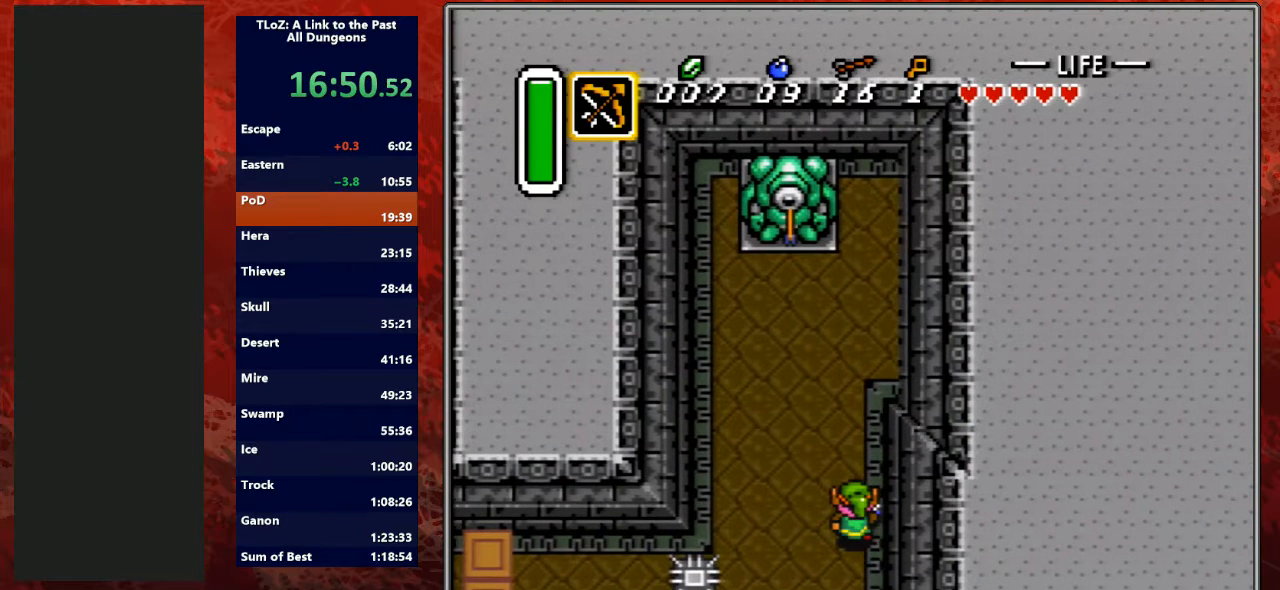
{"buttons": ["A"], "events": []}
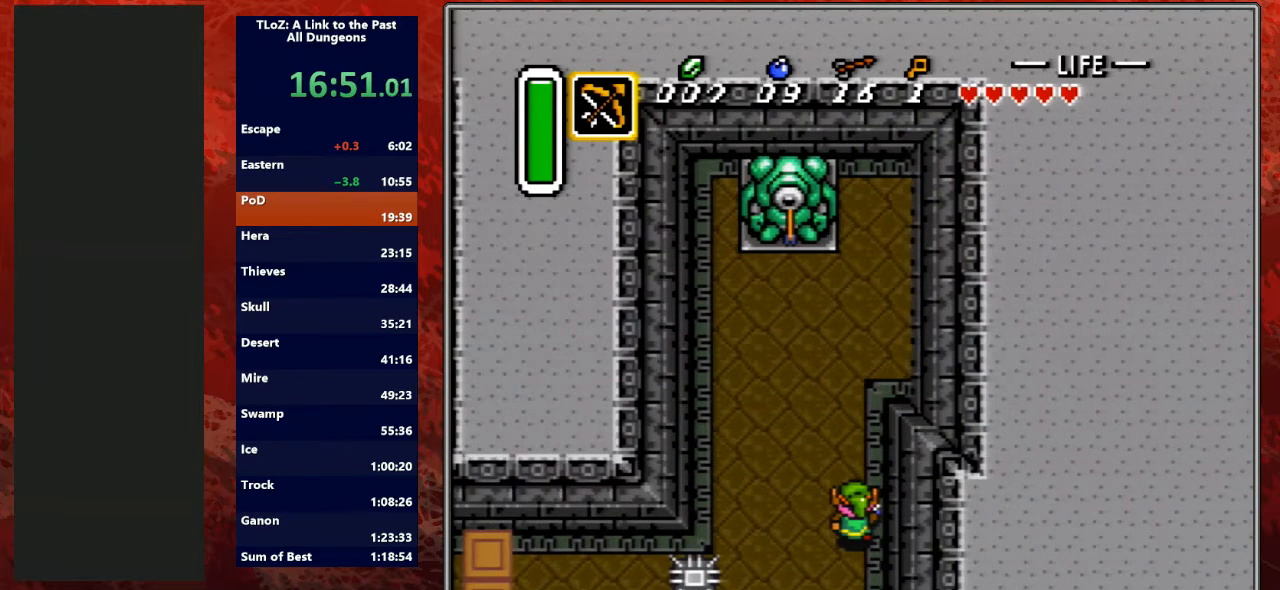
{"buttons": ["A"], "events": []}
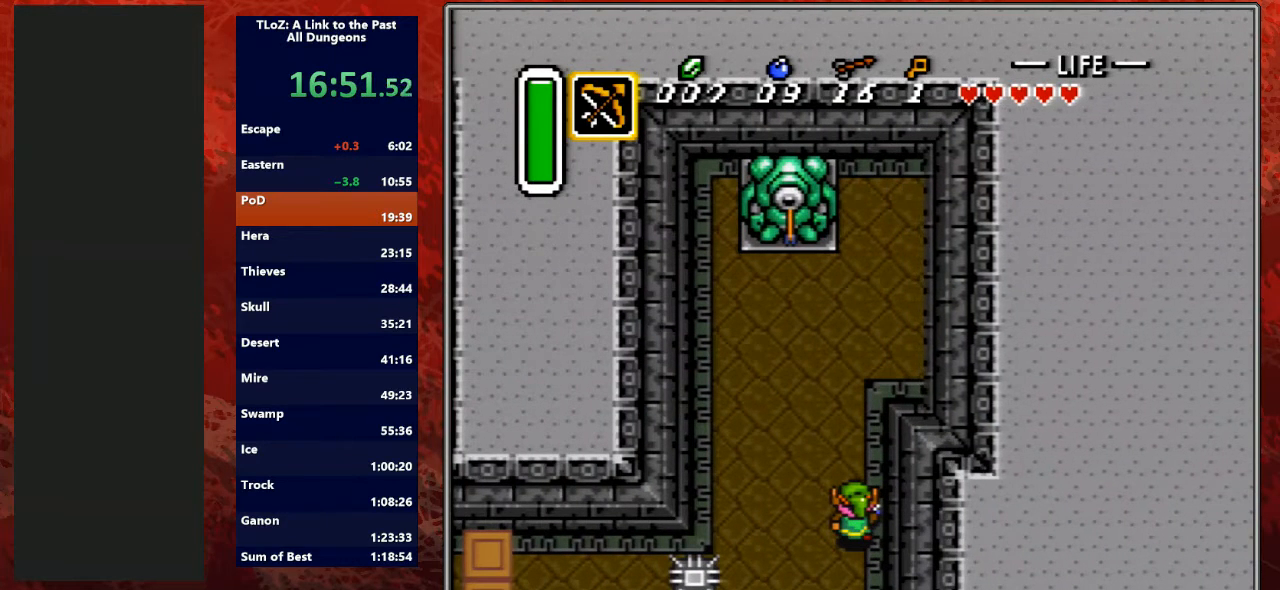
{"buttons": ["A"], "events": []}
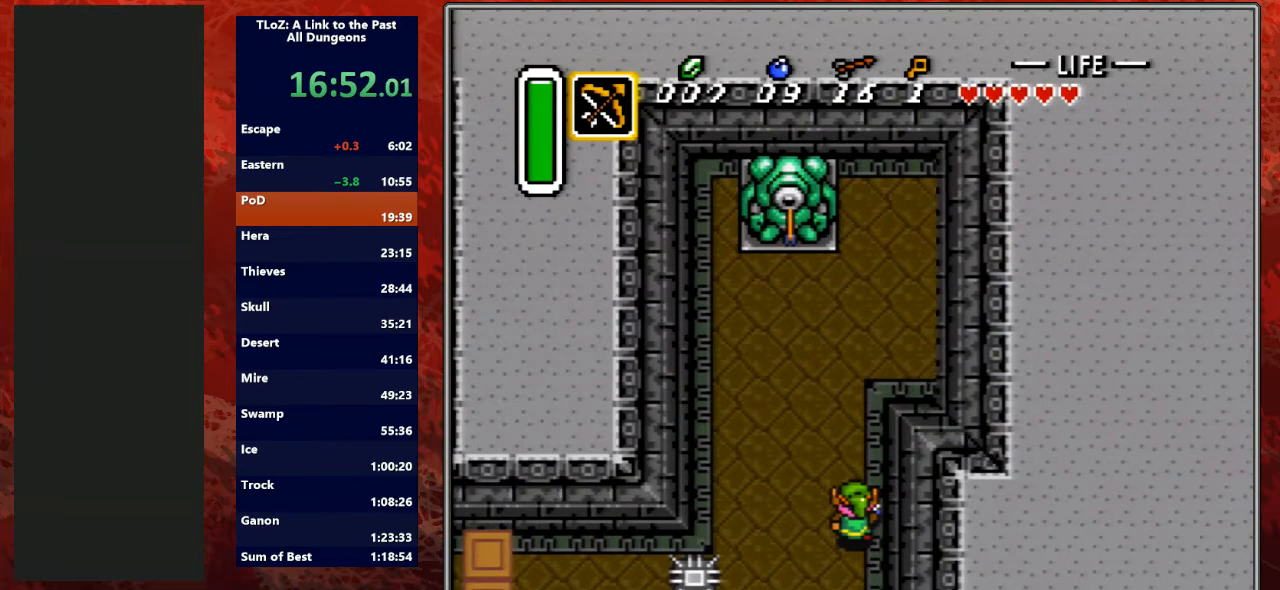
{"buttons": ["A"], "events": []}
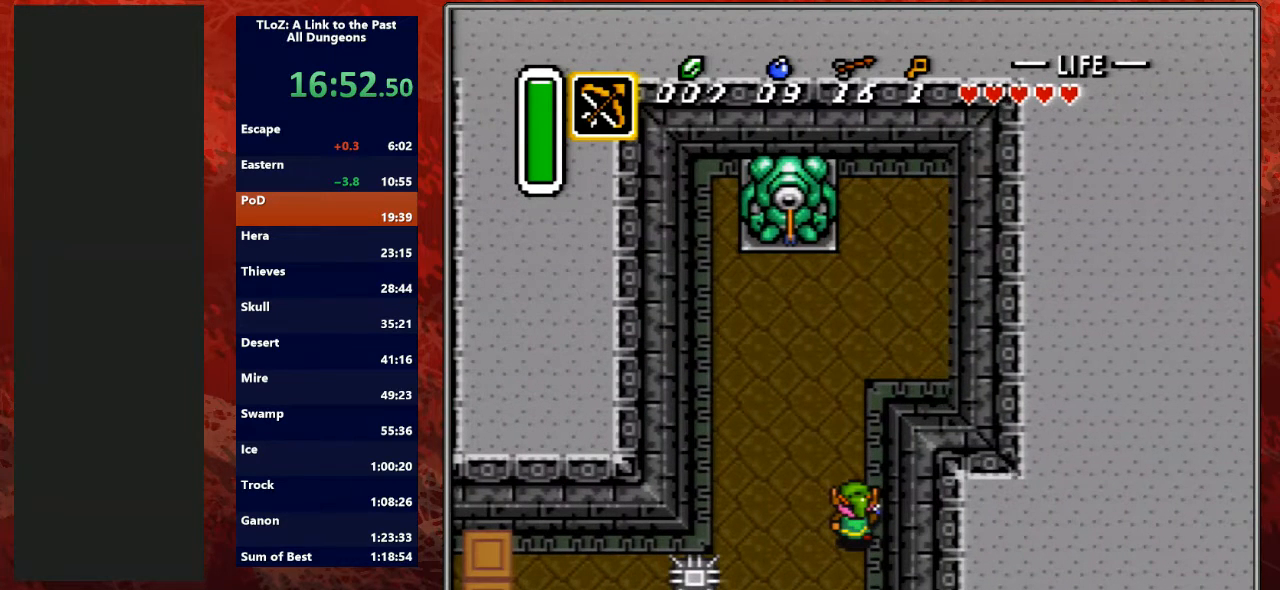
{"buttons": ["A"], "events": []}
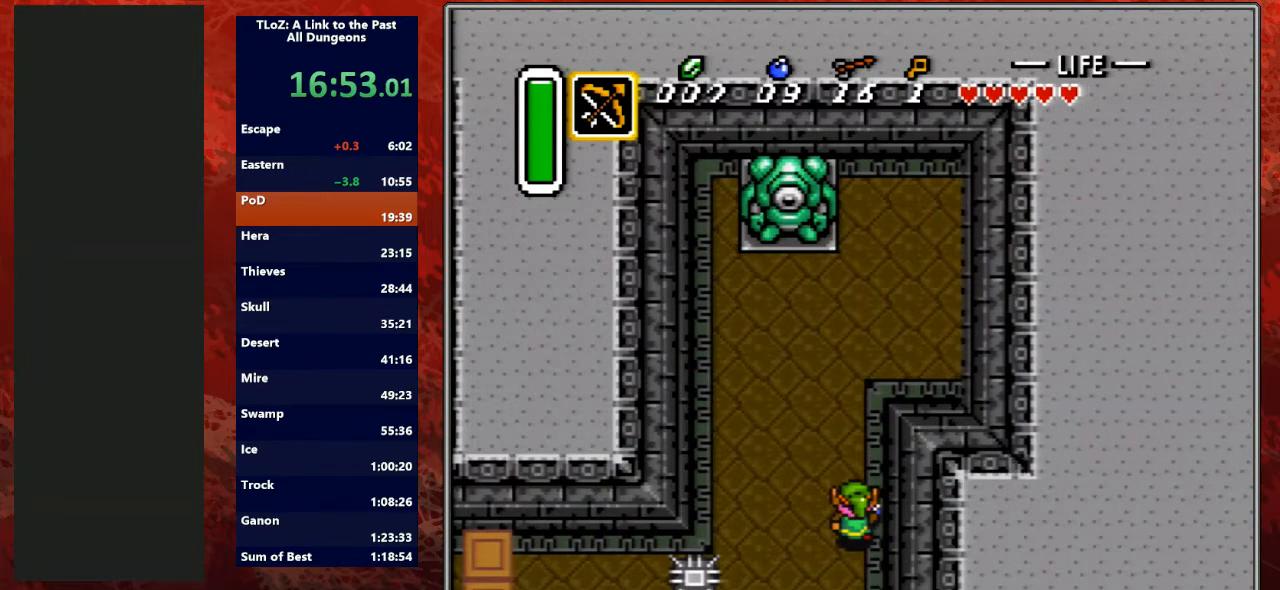
{"buttons": ["A"], "events": []}
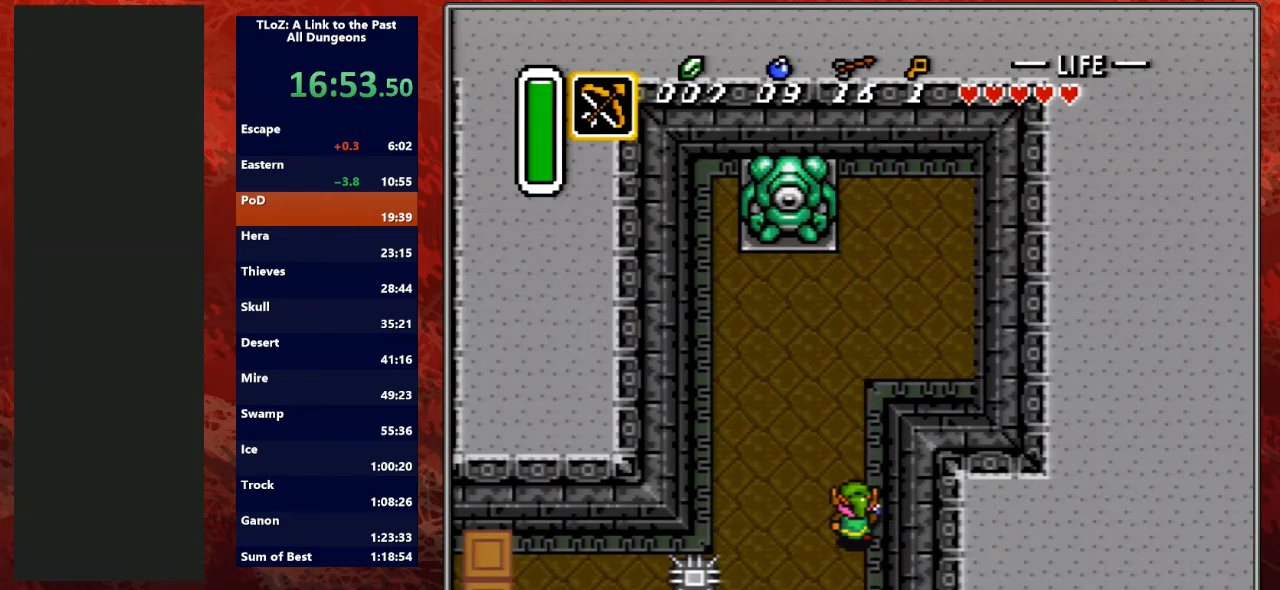
{"buttons": ["A"], "events": []}
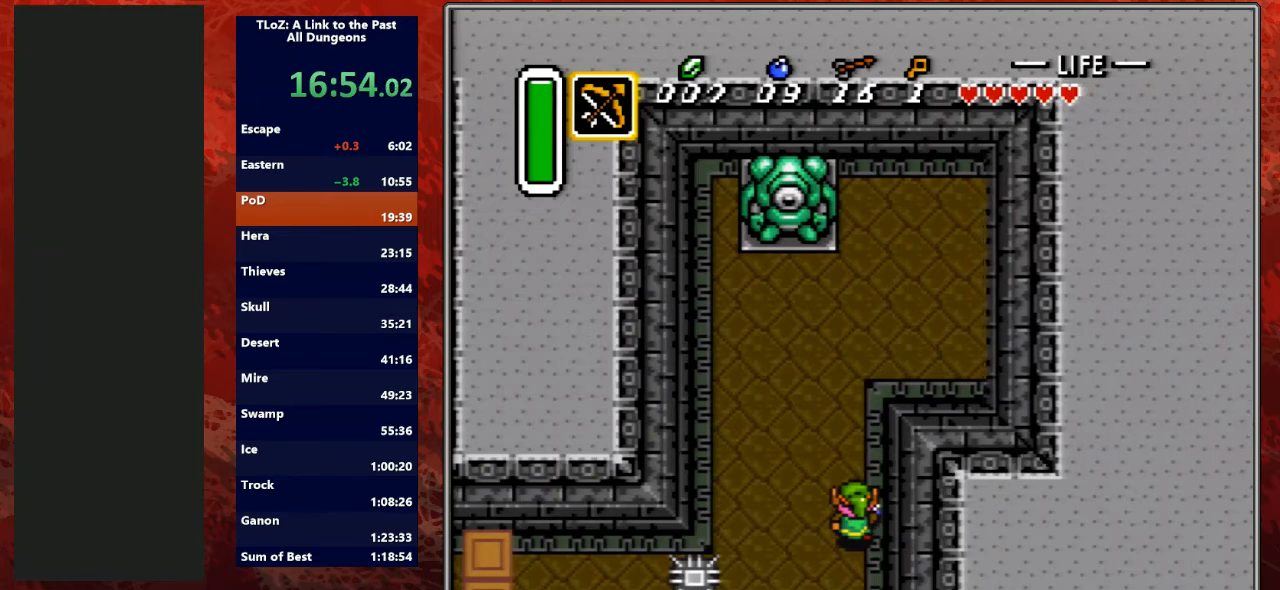
{"buttons": ["A"], "events": []}
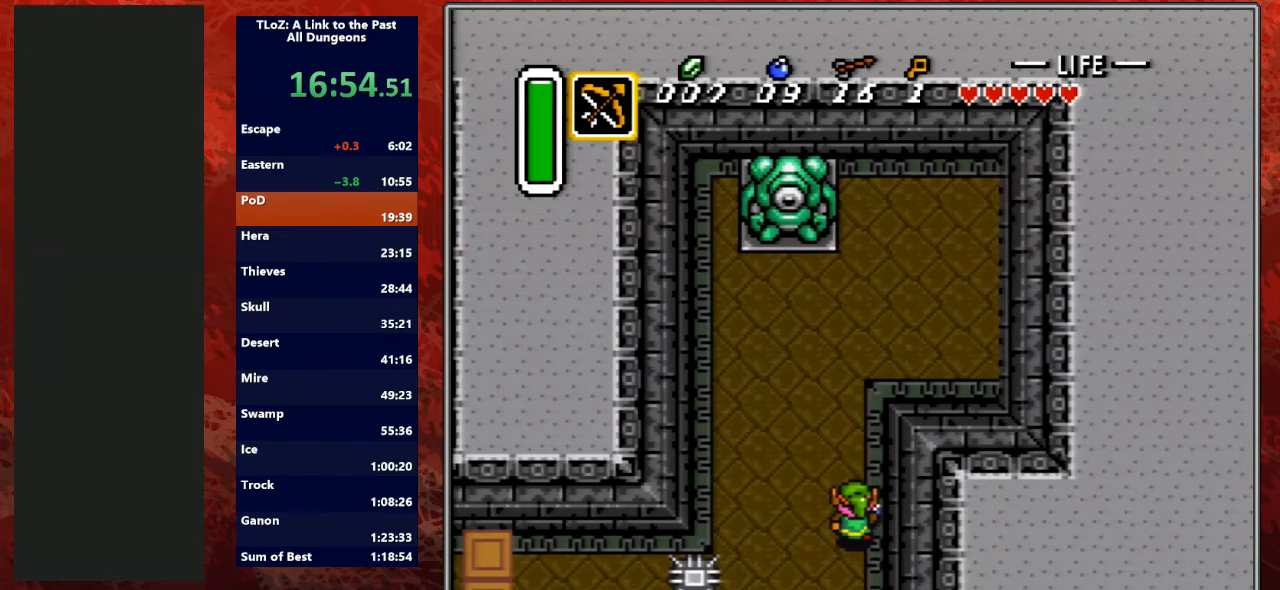
{"buttons": ["A"], "events": []}
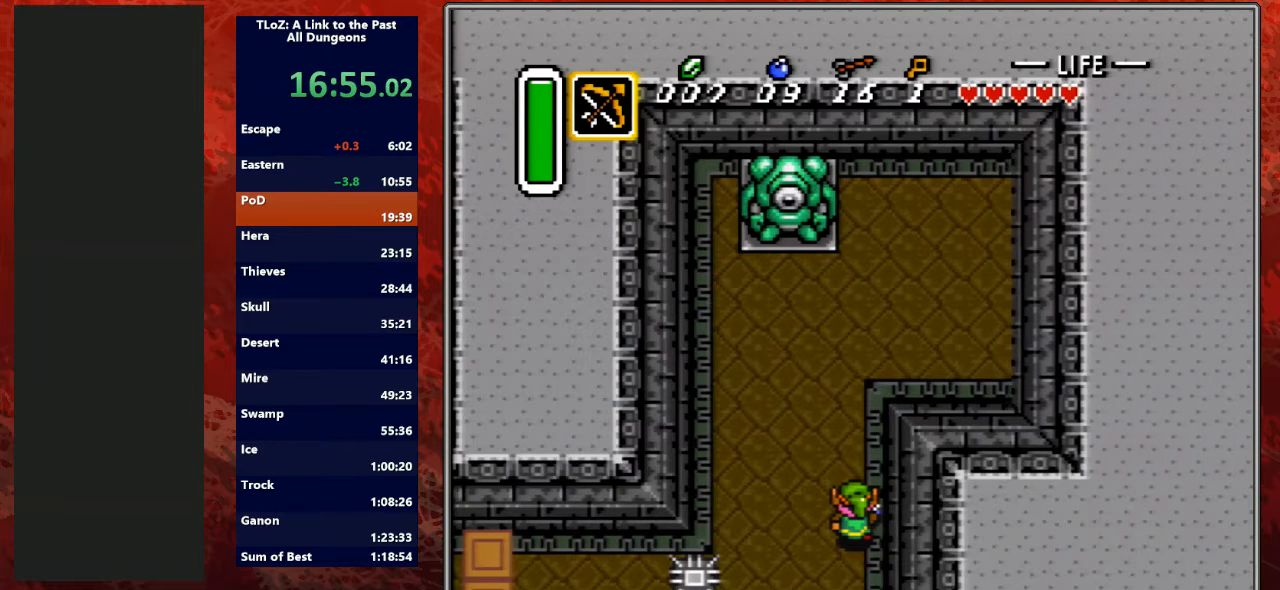
{"buttons": ["A"], "events": []}
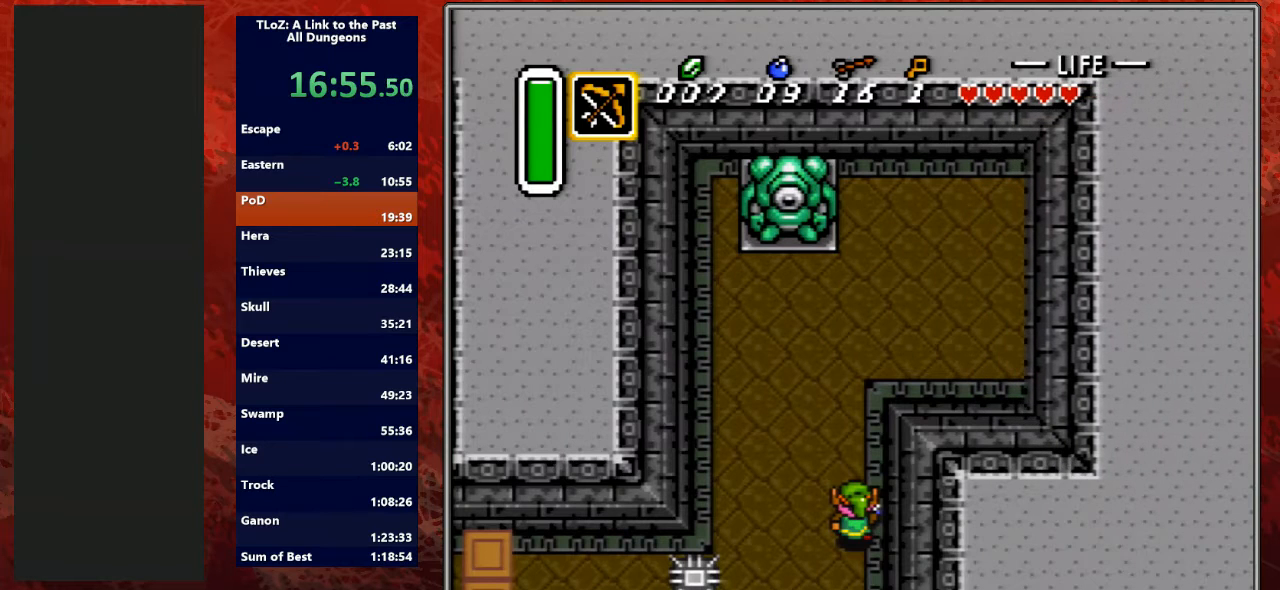
{"buttons": ["A"], "events": []}
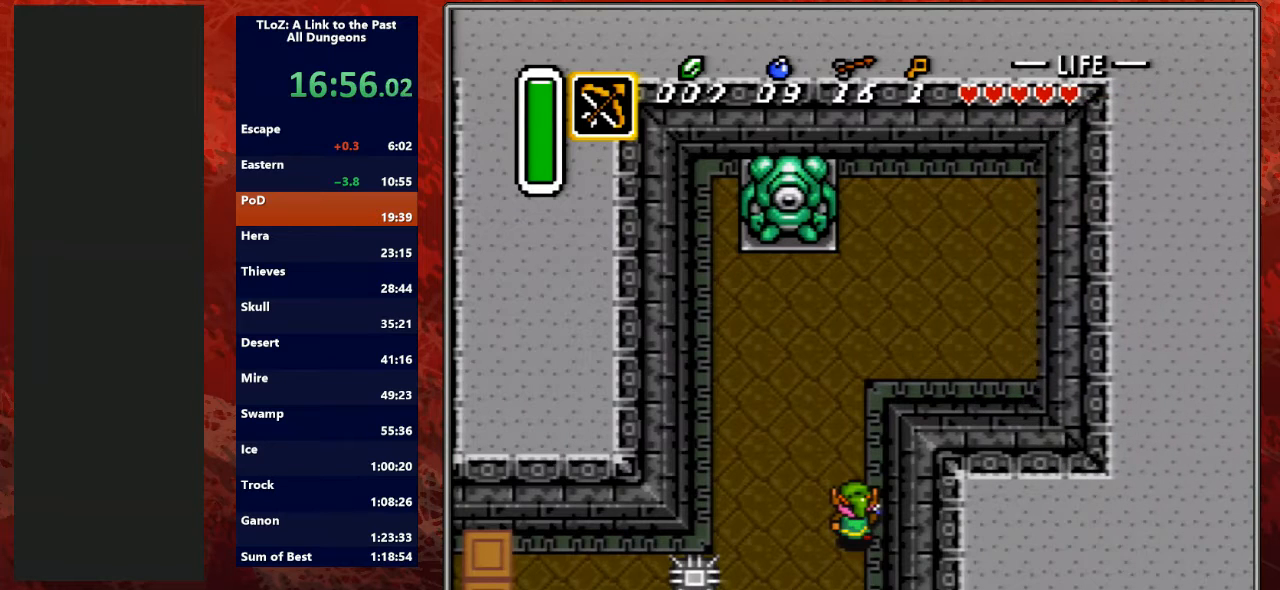
{"buttons": ["A"], "events": []}
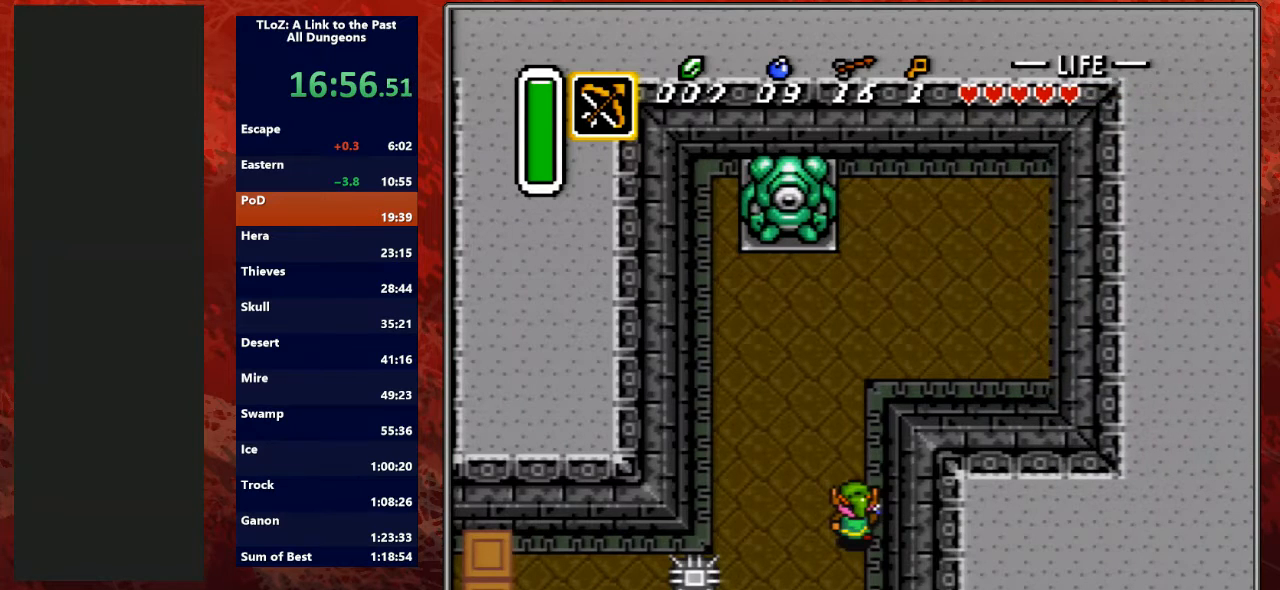
{"buttons": ["A"], "events": []}
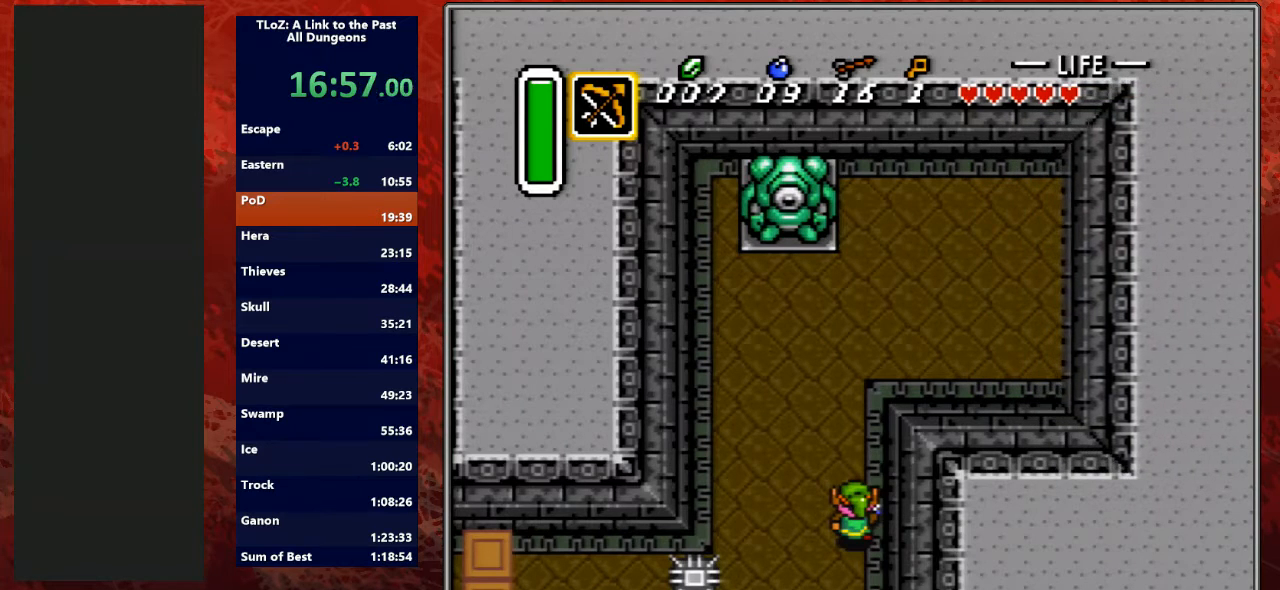
{"buttons": ["A"], "events": []}
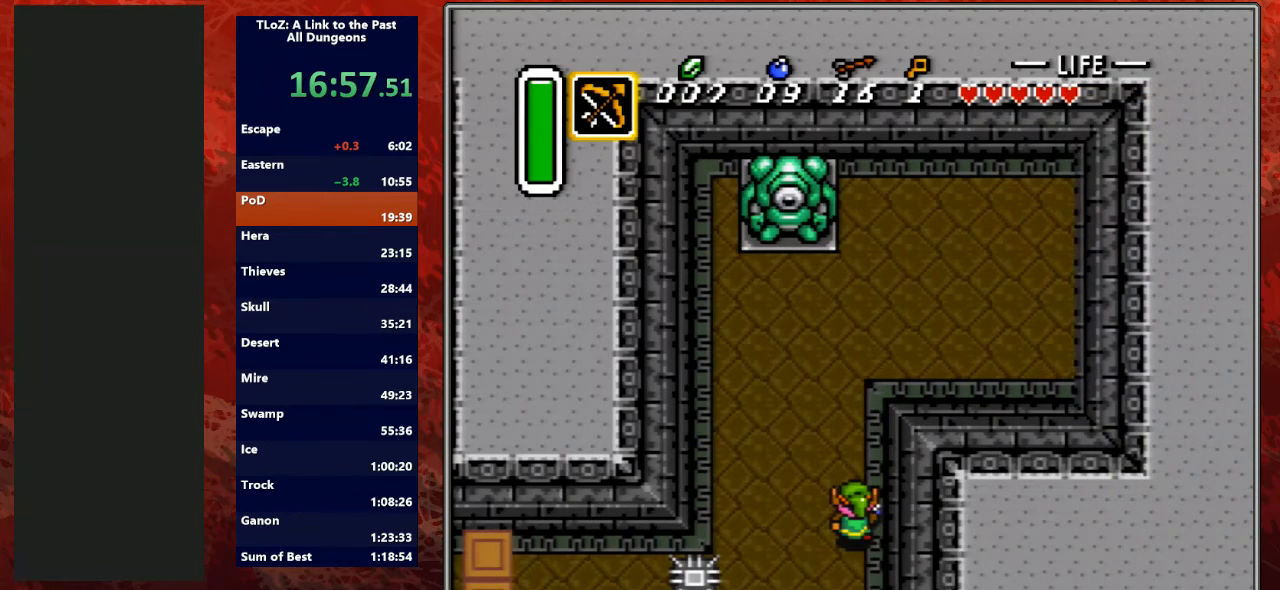
{"buttons": ["A"], "events": []}
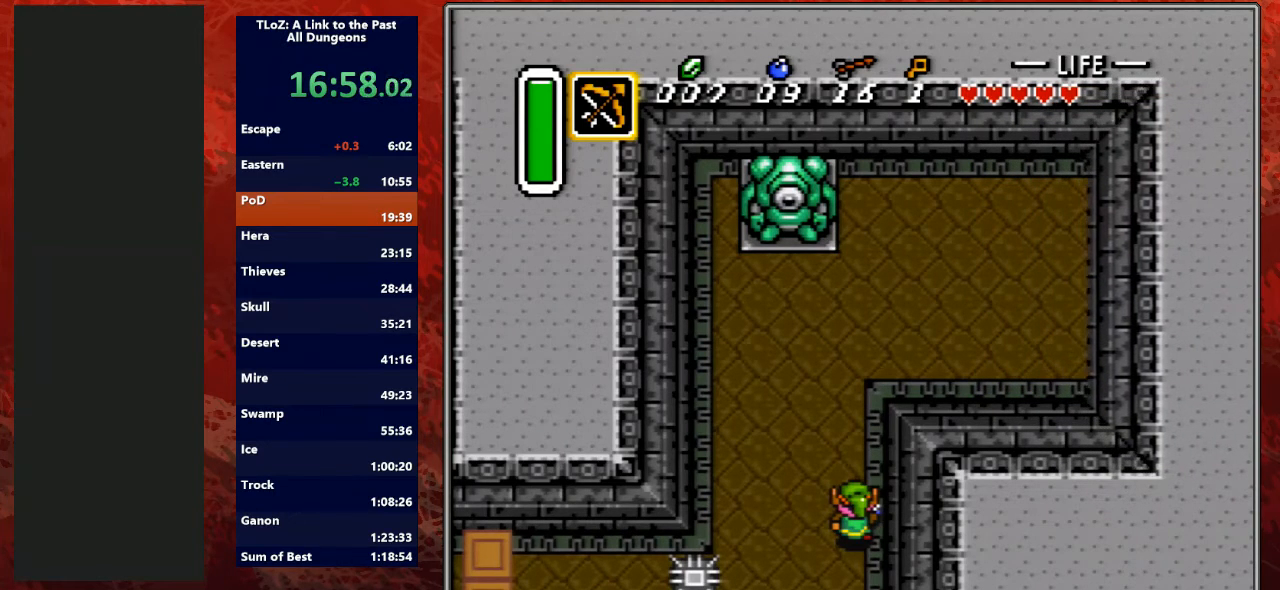
{"buttons": ["X"], "events": [[500, "A", "up"], [500, "X", "down"]]}
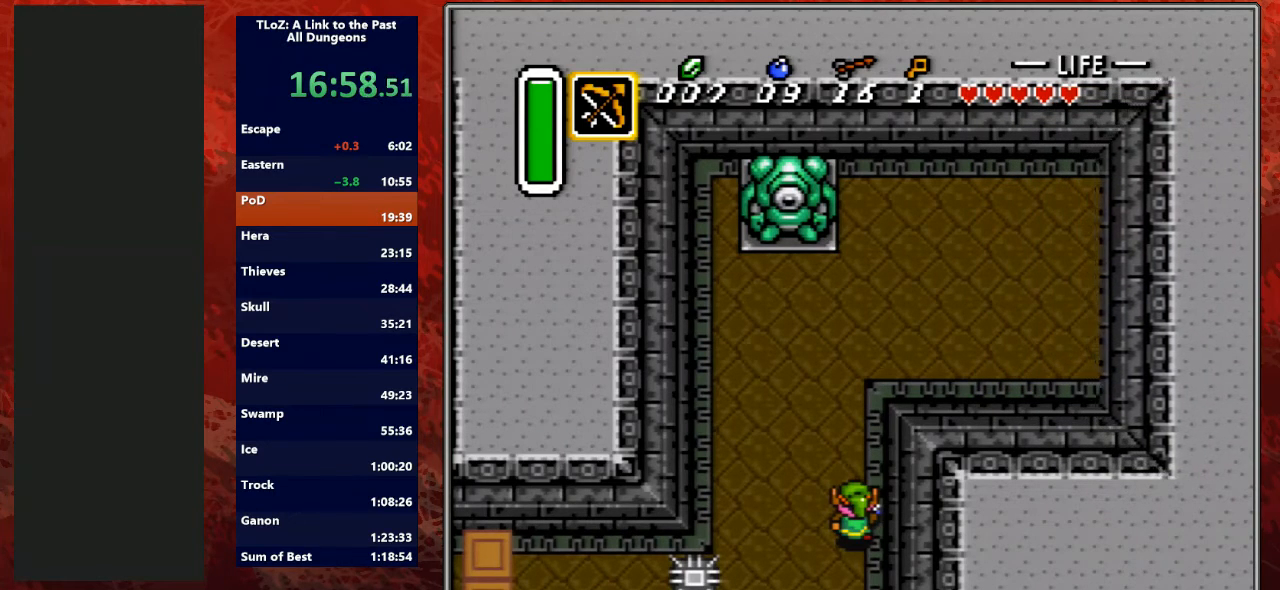
{"buttons": ["A"], "events": [[33, "A", "down"], [33, "X", "up"]]}
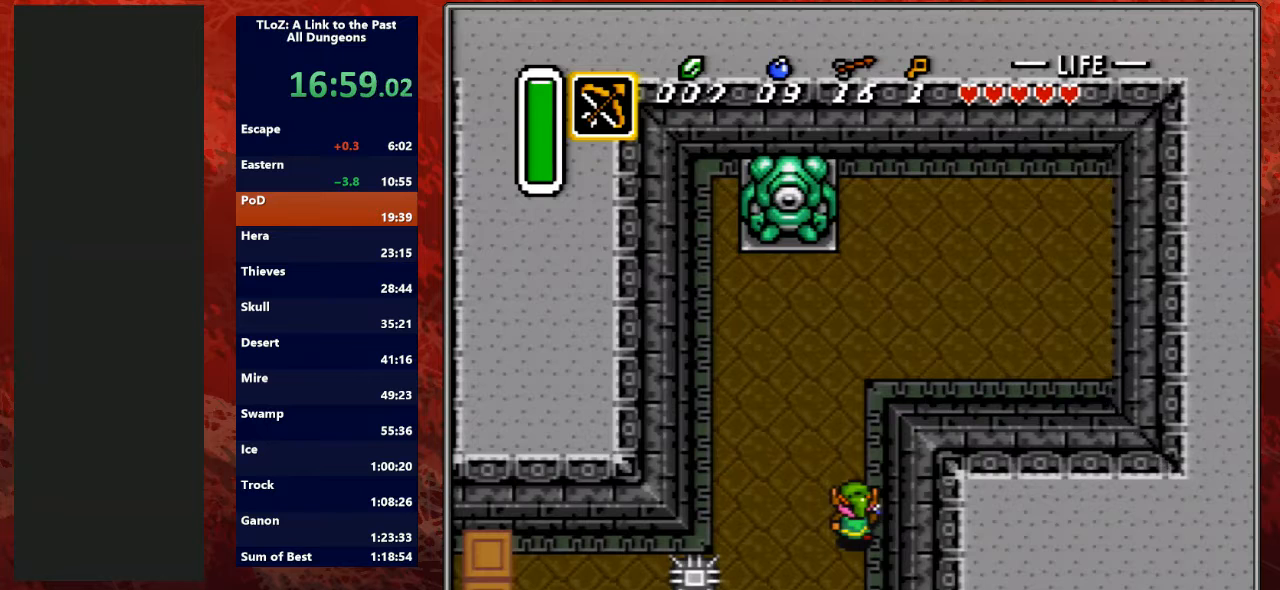
{"buttons": ["A"], "events": []}
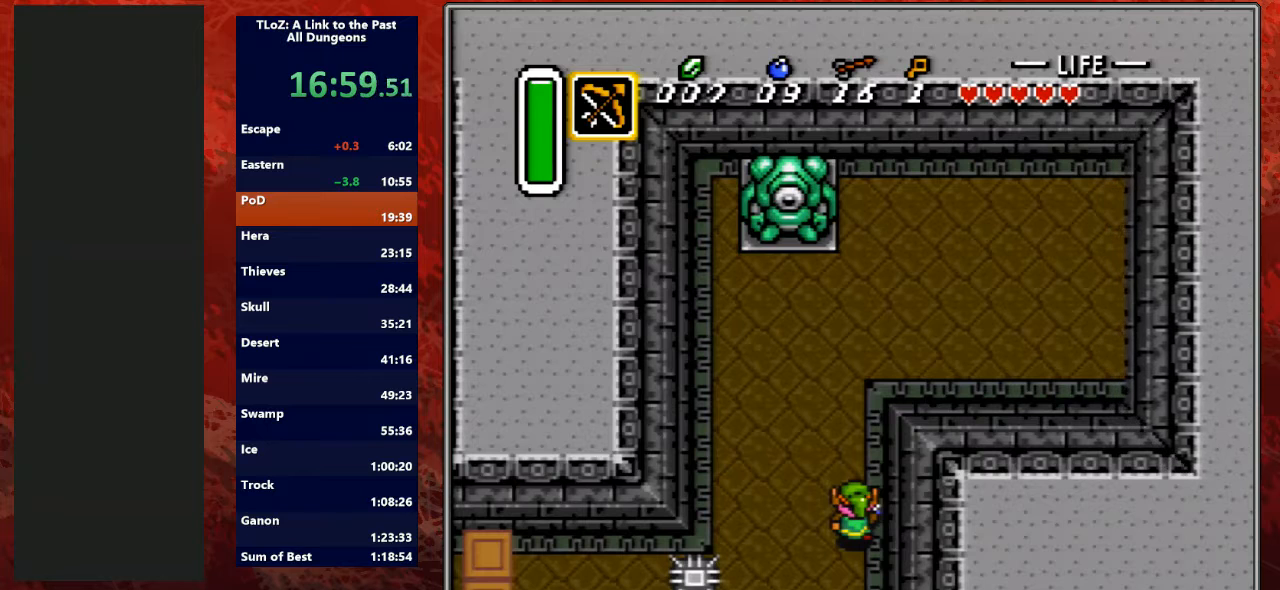
{"buttons": ["A"], "events": []}
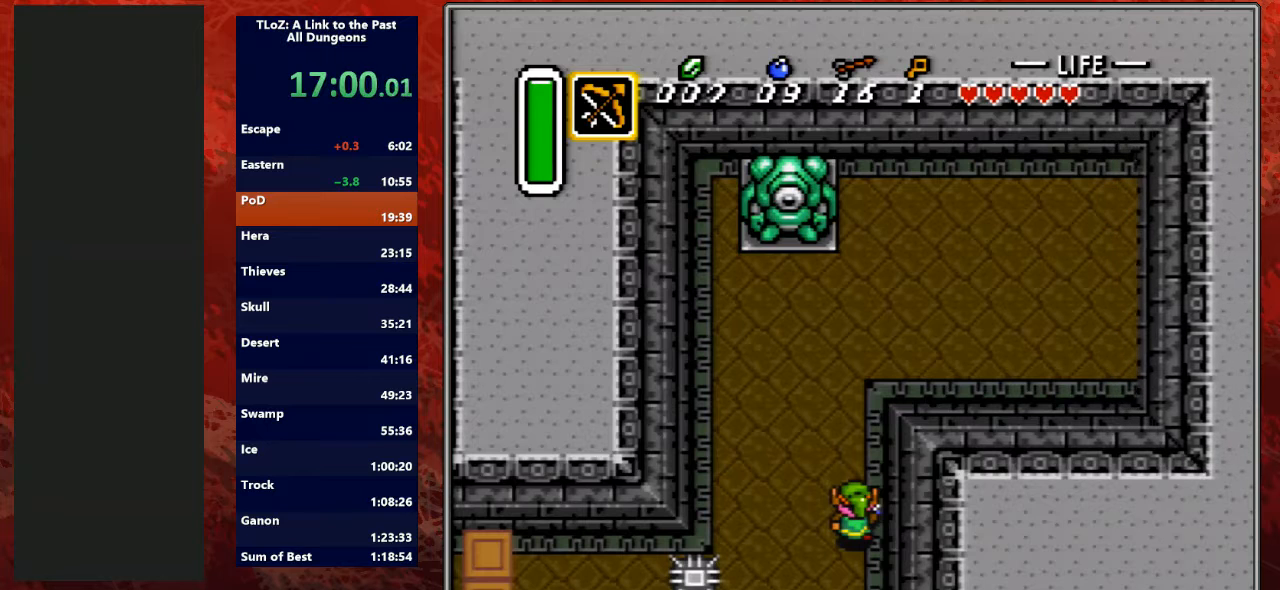
{"buttons": ["A"], "events": []}
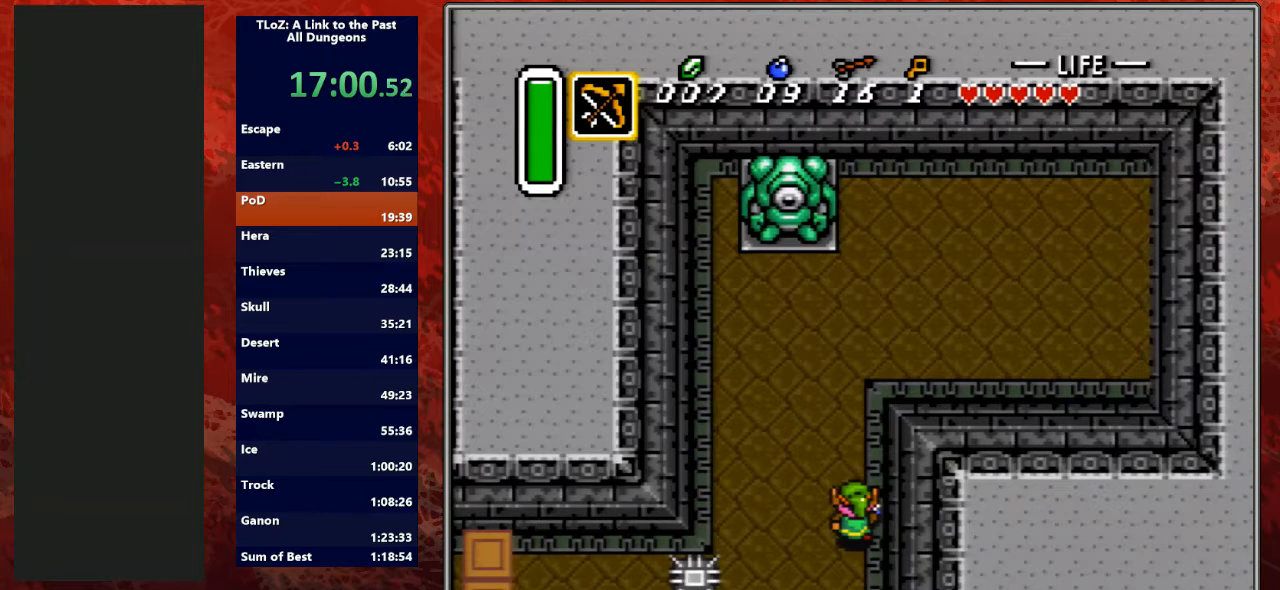
{"buttons": ["A"], "events": []}
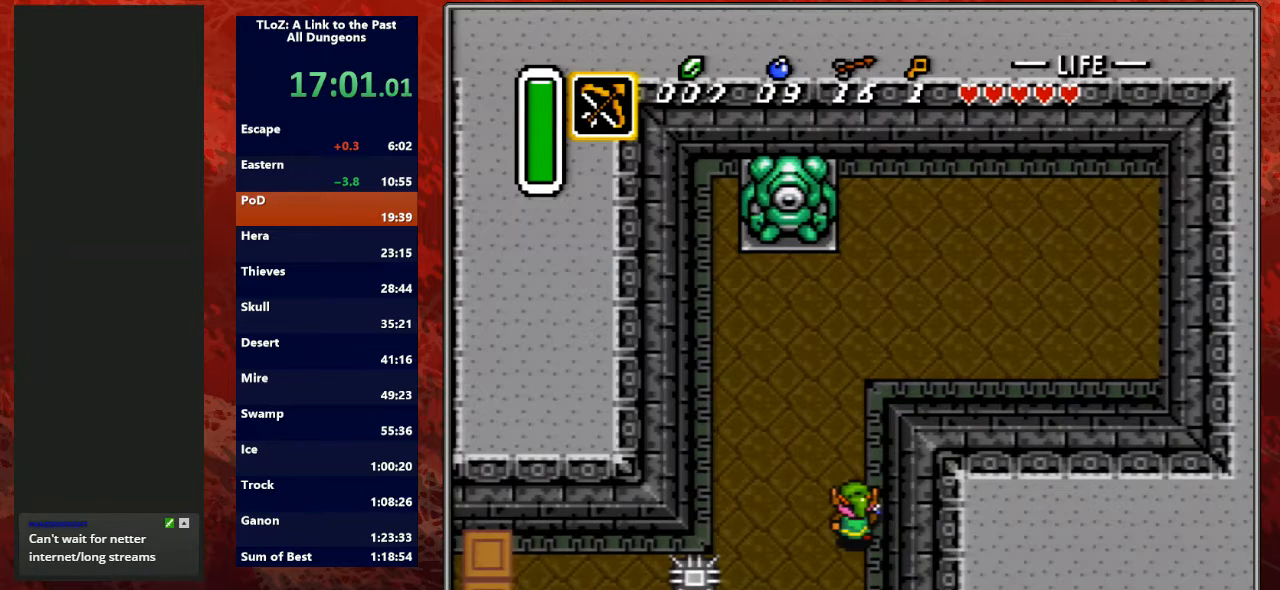
{"buttons": ["A"], "events": []}
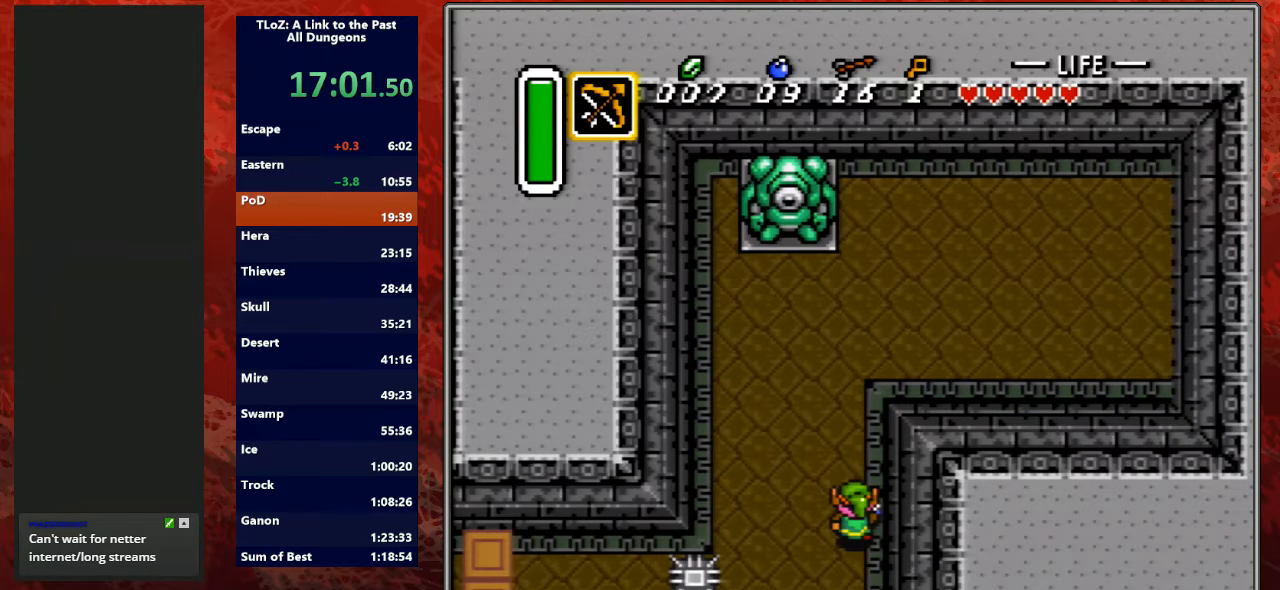
{"buttons": ["A"], "events": []}
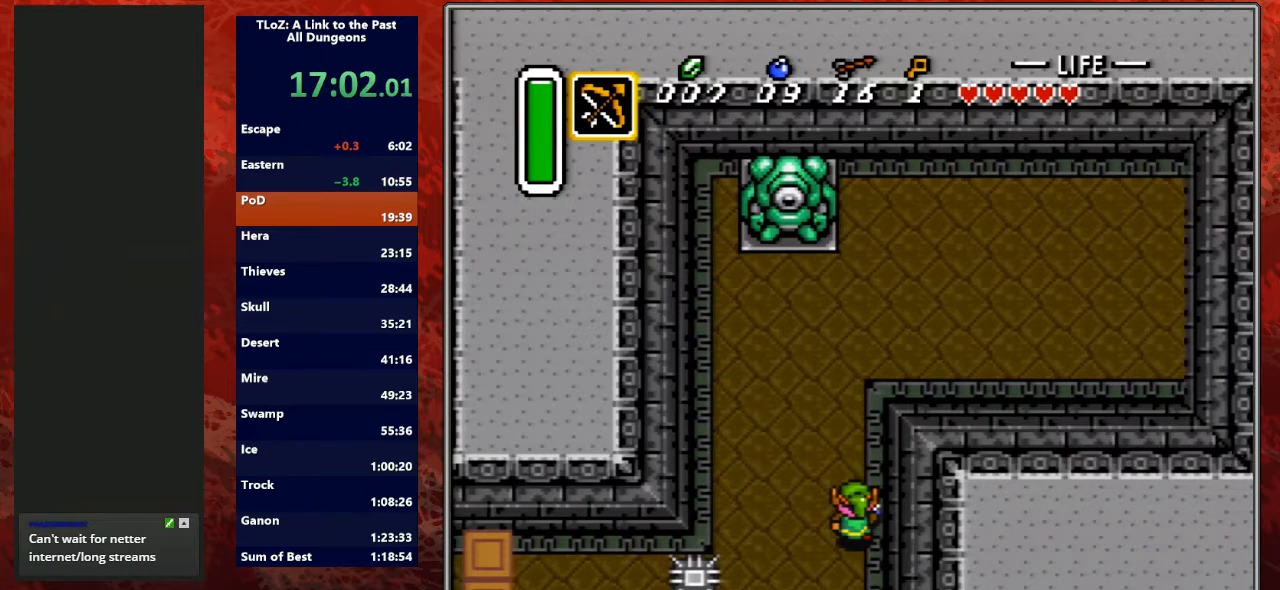
{"buttons": ["A"], "events": []}
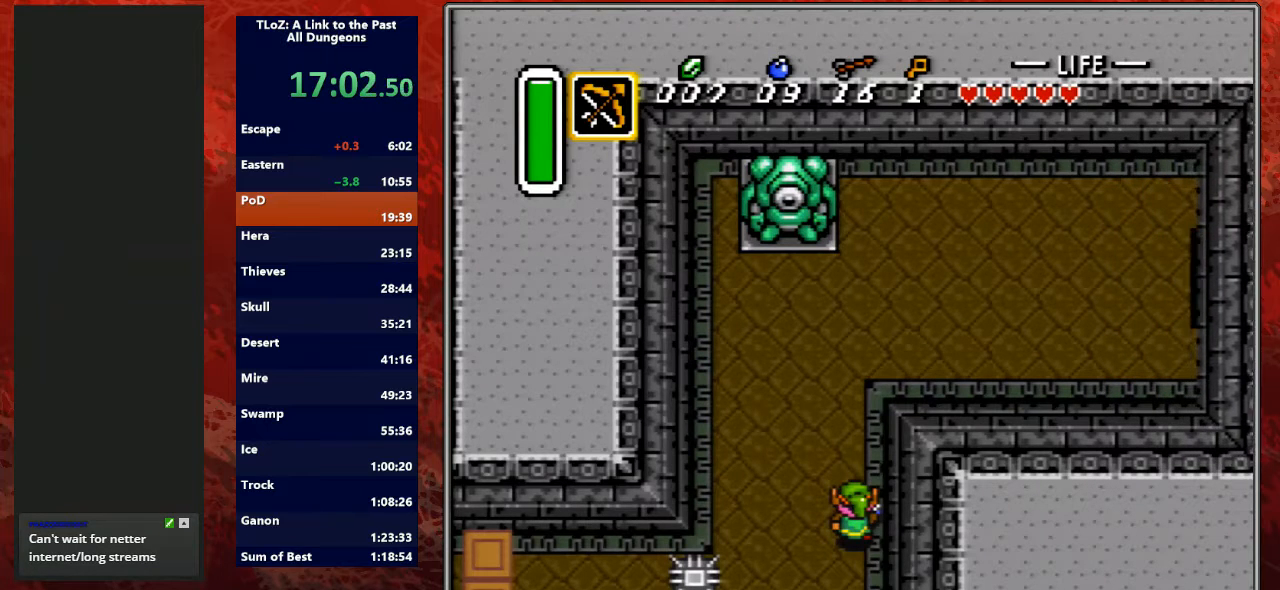
{"buttons": ["A"], "events": []}
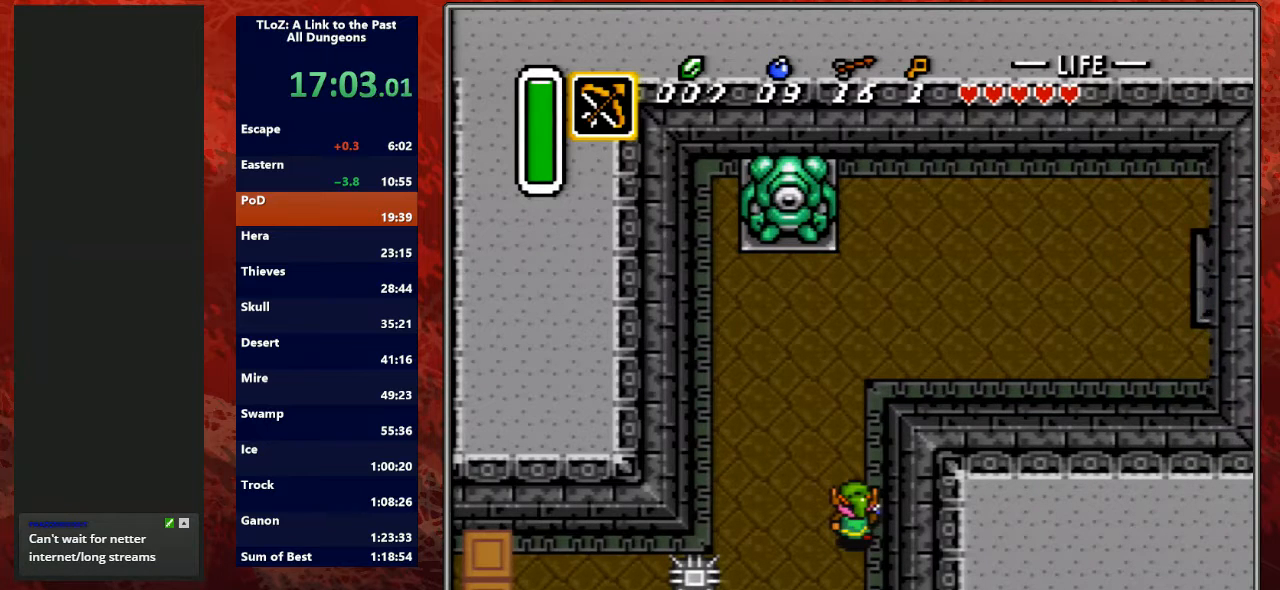
{"buttons": ["A"], "events": []}
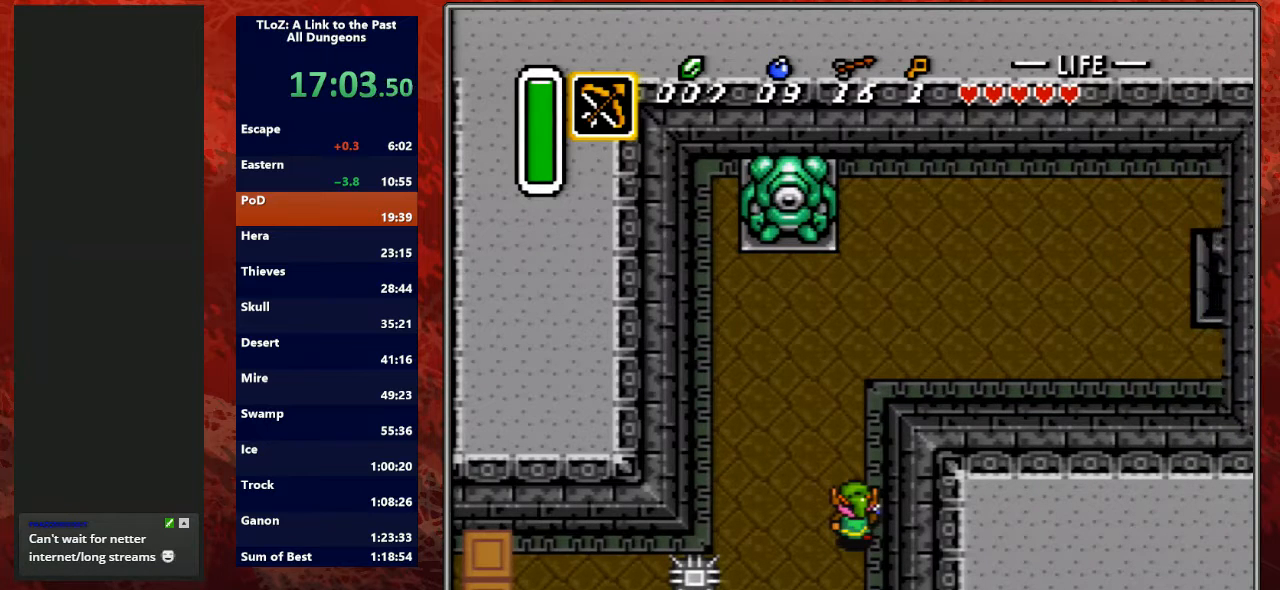
{"buttons": ["A"], "events": []}
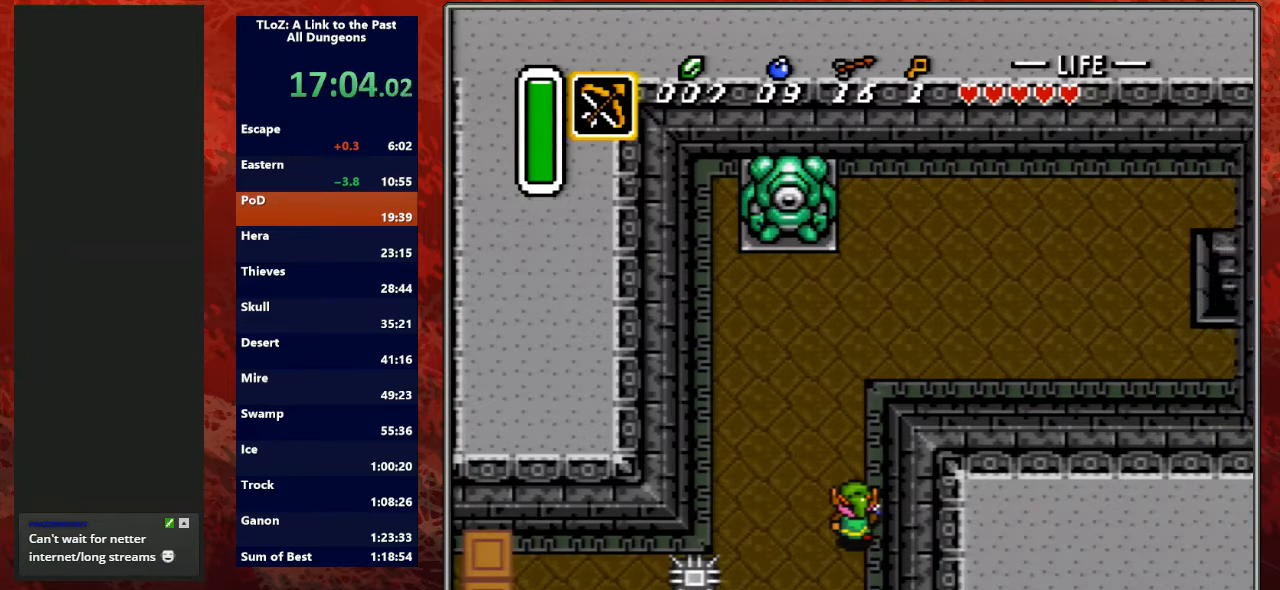
{"buttons": ["A"], "events": []}